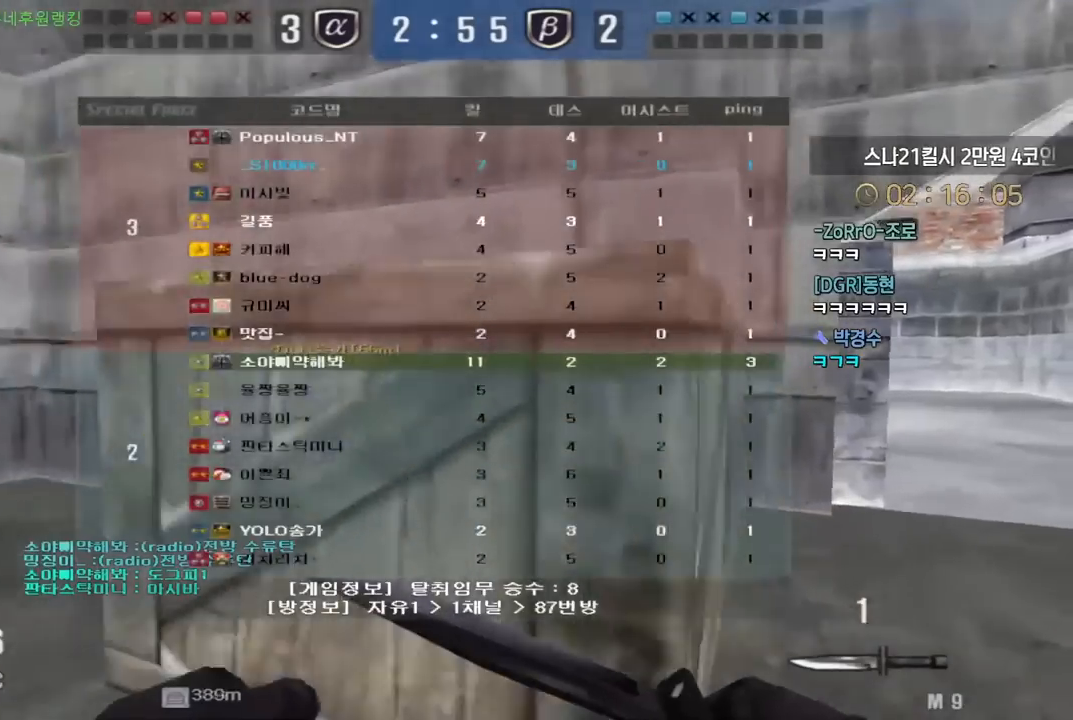
Gameplay with keyboard; each line is a JSON object with the keys held at the frame after it. "events" lists presses ("down") and releases ("up") of "a", "ctrl", "d", "e", "f", "q", "r", "s", "shift", "space", "tab" and "w" between this image and that frame as [ms after this image, input, new state], when the widget could be followed in between. No other keys are recorded. Mouse input is not recorded.
{"keys": ["d", "w"], "events": [[350, "tab", "up"]]}
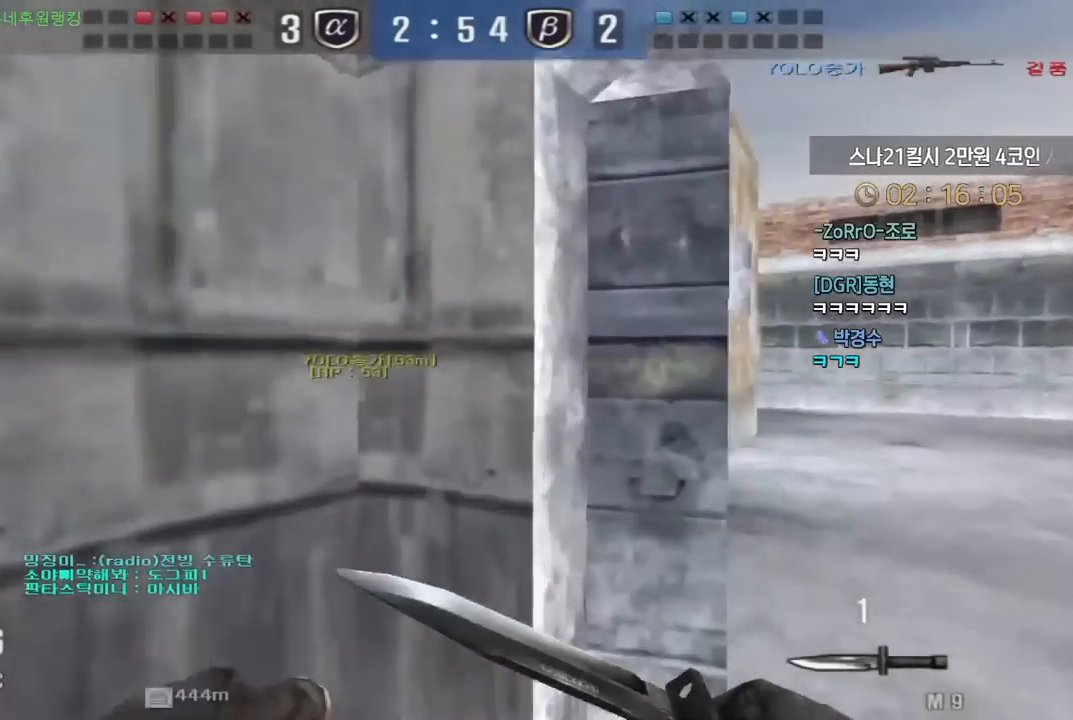
{"keys": ["d", "w"], "events": [[183, "tab", "down"], [367, "tab", "up"]]}
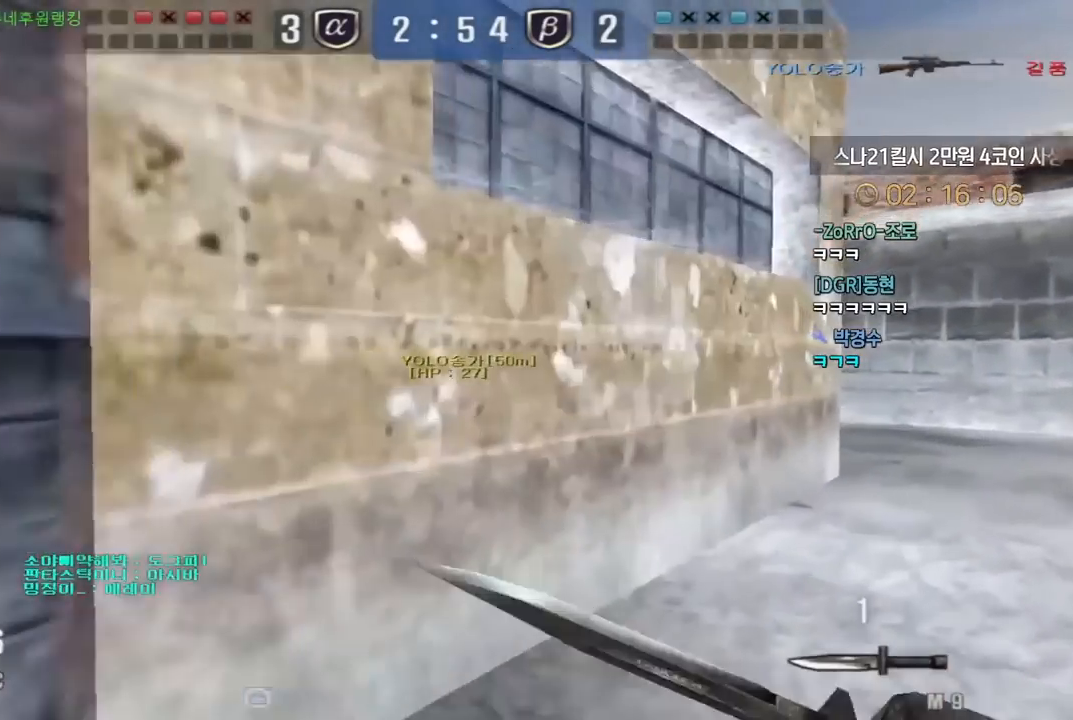
{"keys": ["d", "w"], "events": [[267, "ctrl", "down"], [283, "d", "up"], [283, "space", "down"], [283, "w", "up"], [333, "ctrl", "up"], [350, "space", "up"], [383, "d", "down"], [383, "w", "down"]]}
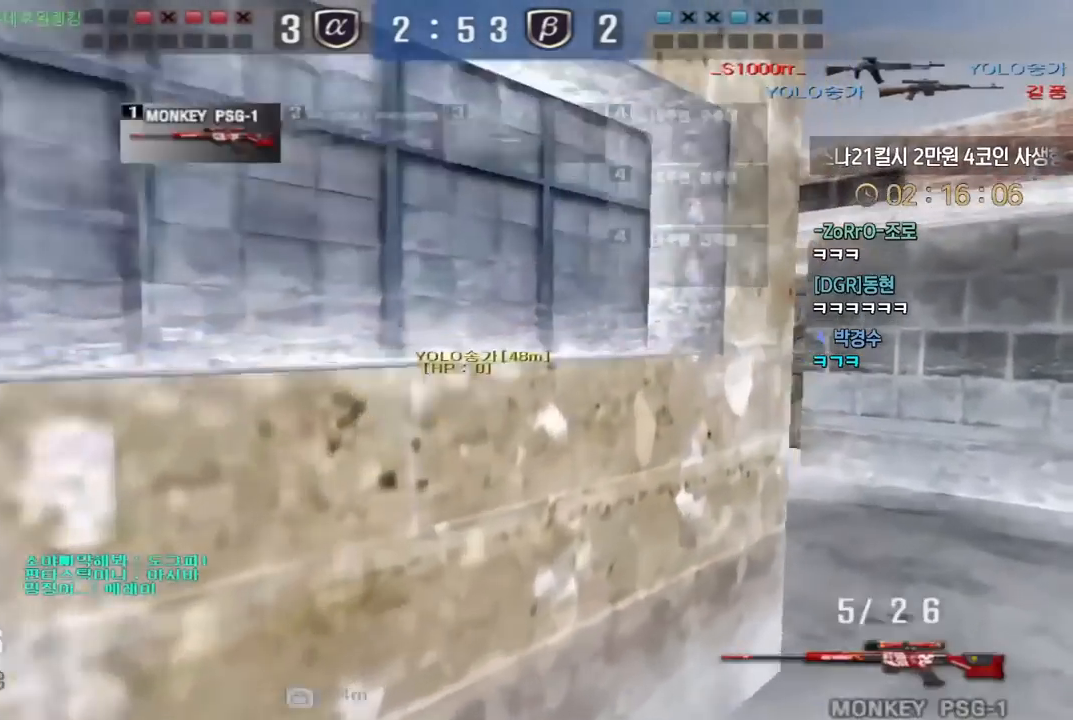
{"keys": ["a", "w"], "events": [[483, "d", "up"], [500, "a", "down"]]}
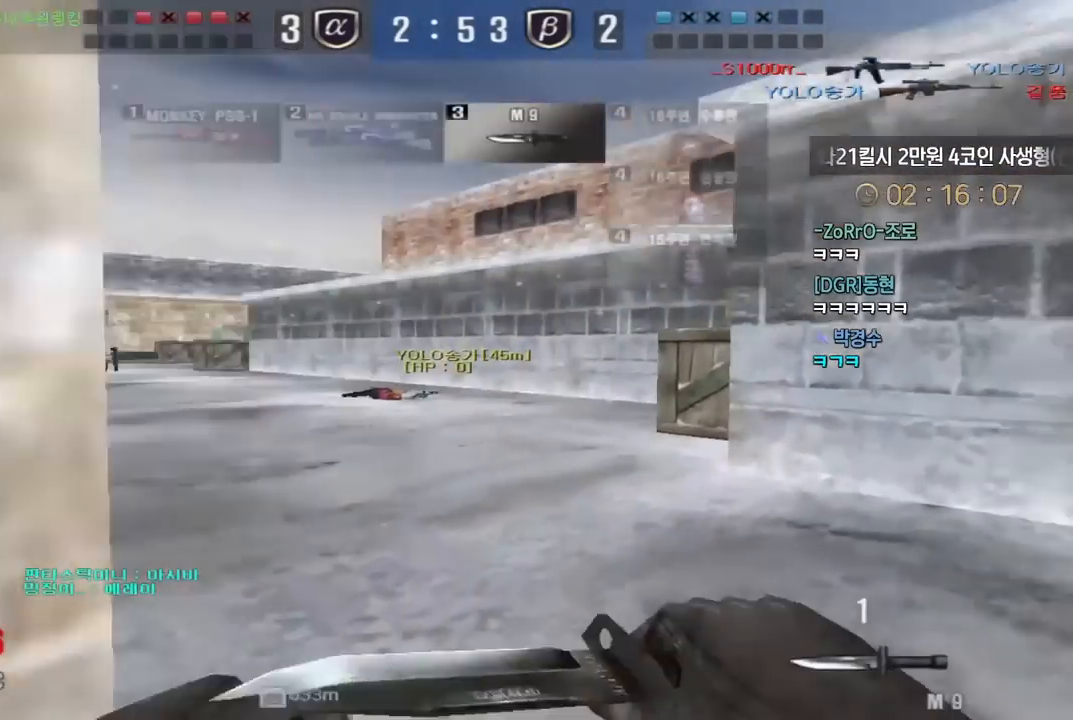
{"keys": ["space"], "events": [[383, "ctrl", "down"], [400, "a", "up"], [400, "w", "up"], [467, "ctrl", "up"], [467, "space", "down"]]}
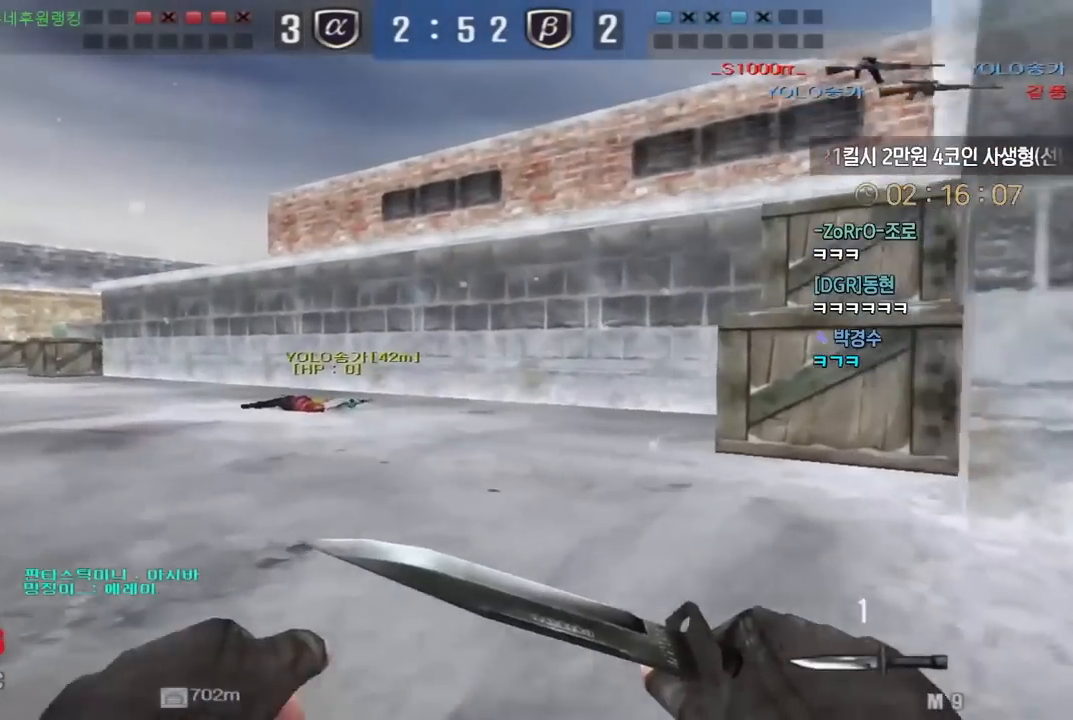
{"keys": ["a", "w"], "events": [[33, "w", "down"], [50, "a", "down"], [50, "space", "up"]]}
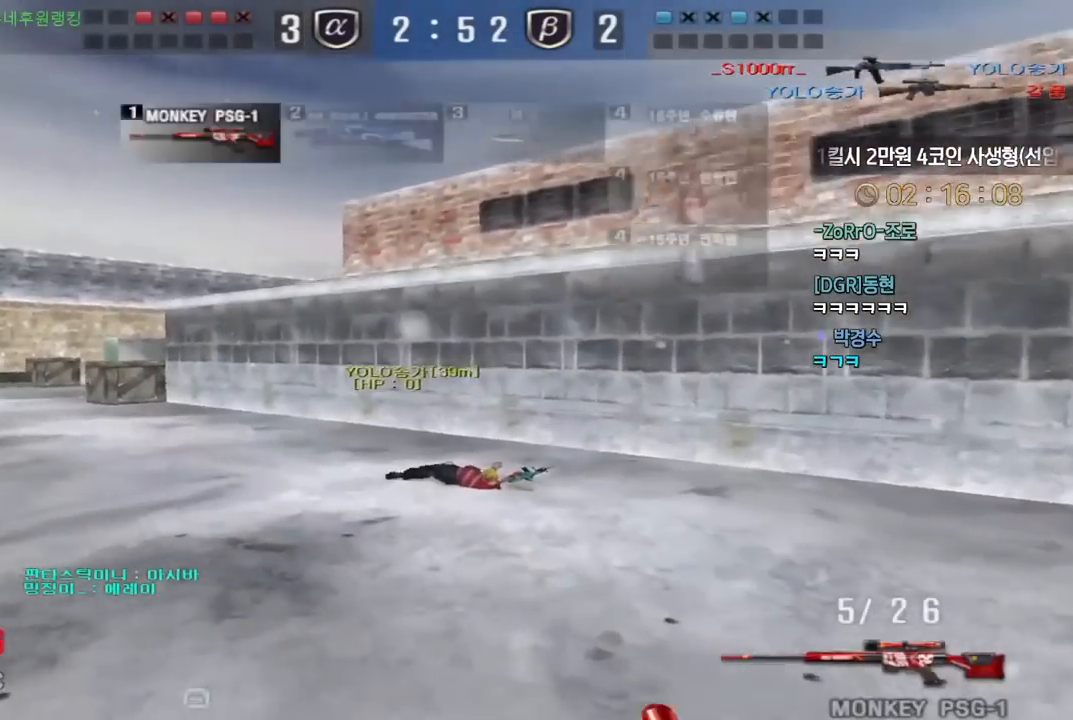
{"keys": ["a", "ctrl", "w"], "events": [[233, "ctrl", "down"], [267, "a", "up"], [283, "w", "up"], [333, "ctrl", "up"], [350, "w", "down"], [367, "a", "down"], [500, "ctrl", "down"]]}
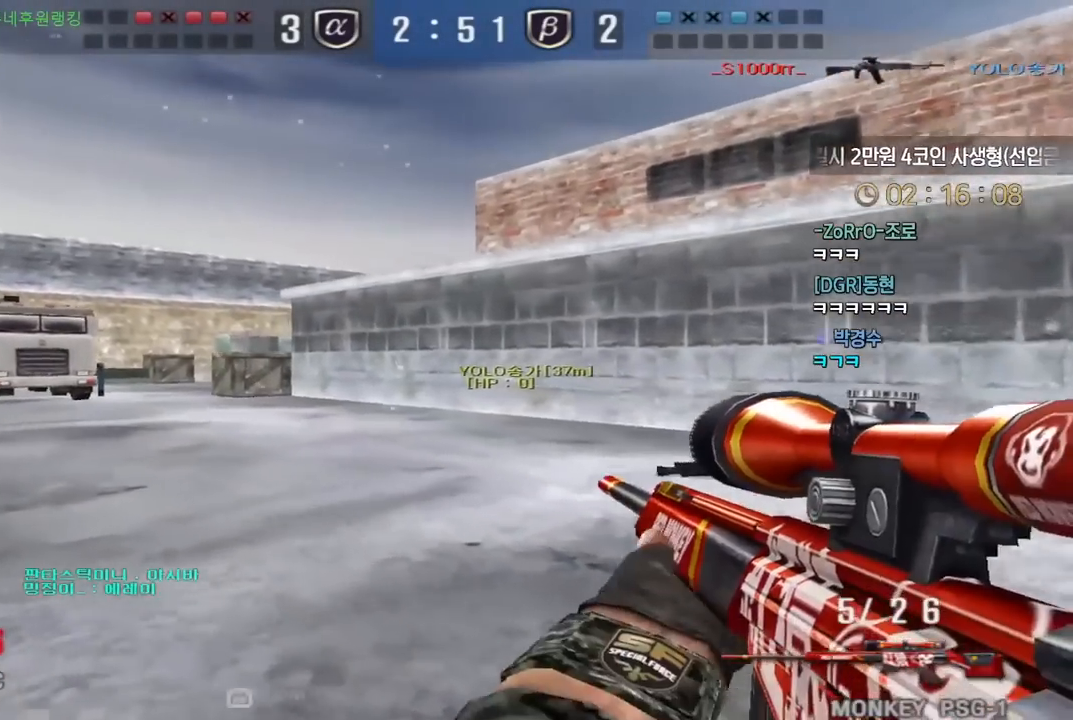
{"keys": ["a", "w"], "events": [[33, "a", "up"], [33, "w", "up"], [100, "ctrl", "up"], [117, "w", "down"], [133, "a", "down"], [300, "ctrl", "down"], [333, "a", "up"], [333, "w", "up"], [400, "ctrl", "up"], [417, "w", "down"], [433, "a", "down"]]}
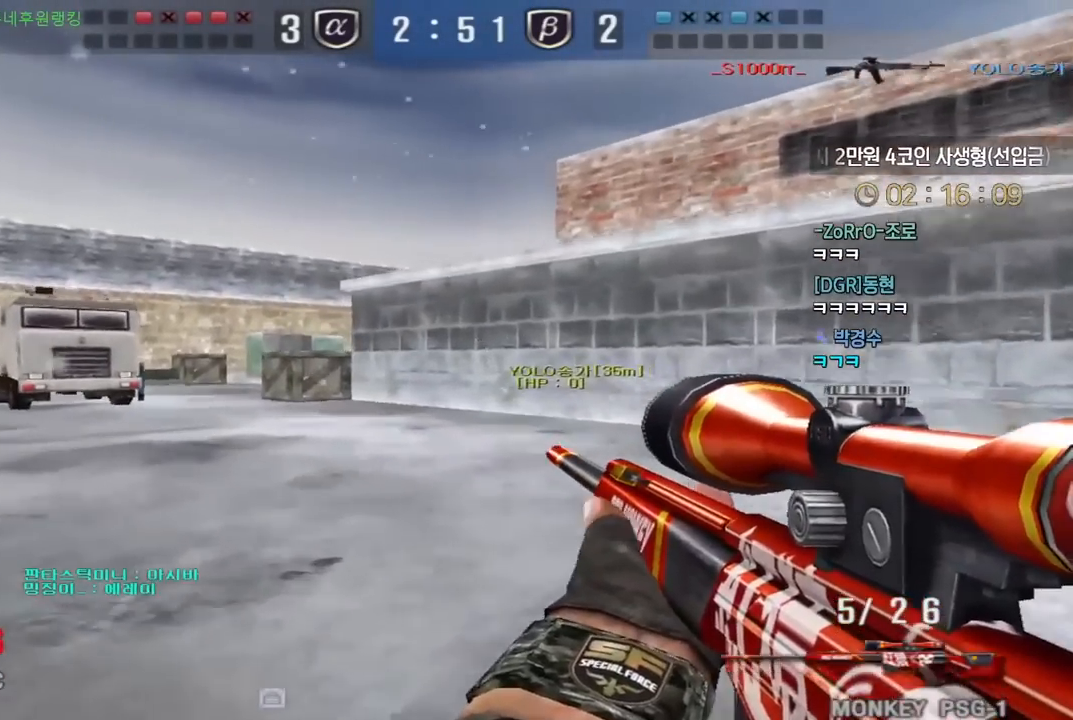
{"keys": ["a", "w"], "events": [[100, "ctrl", "down"], [117, "a", "up"], [117, "w", "up"], [183, "ctrl", "up"], [200, "a", "down"], [200, "w", "down"], [367, "ctrl", "down"], [383, "a", "up"], [383, "w", "up"], [450, "w", "down"], [467, "a", "down"], [467, "ctrl", "up"]]}
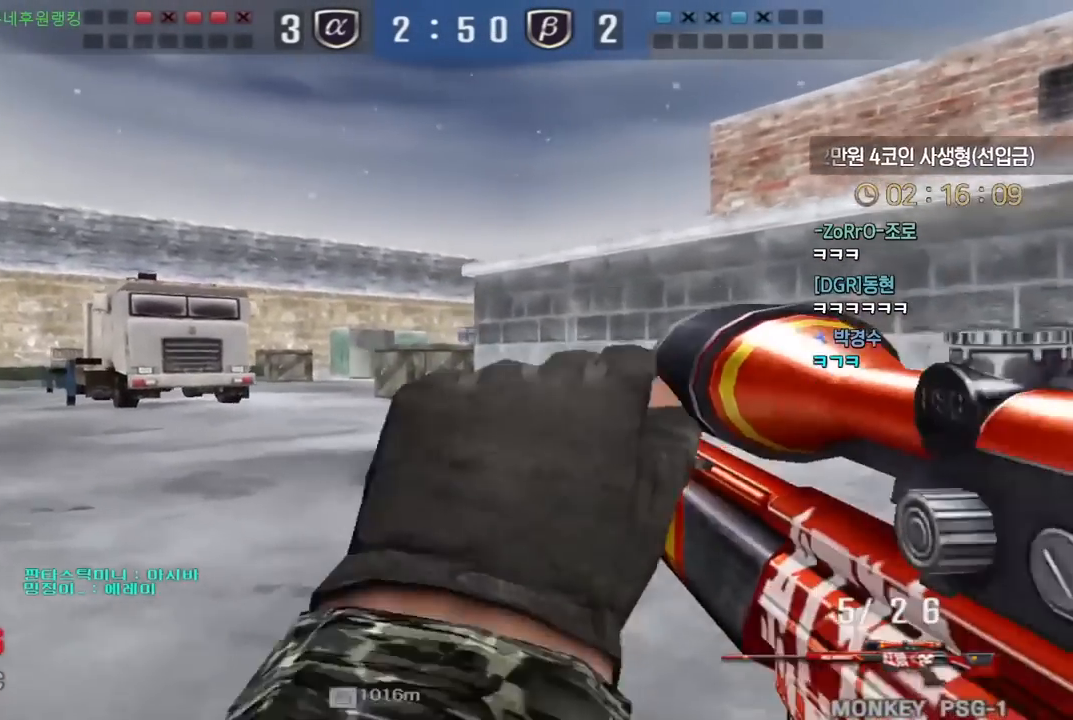
{"keys": ["a", "ctrl"], "events": [[133, "ctrl", "down"], [150, "a", "up"], [150, "w", "up"], [300, "a", "down"]]}
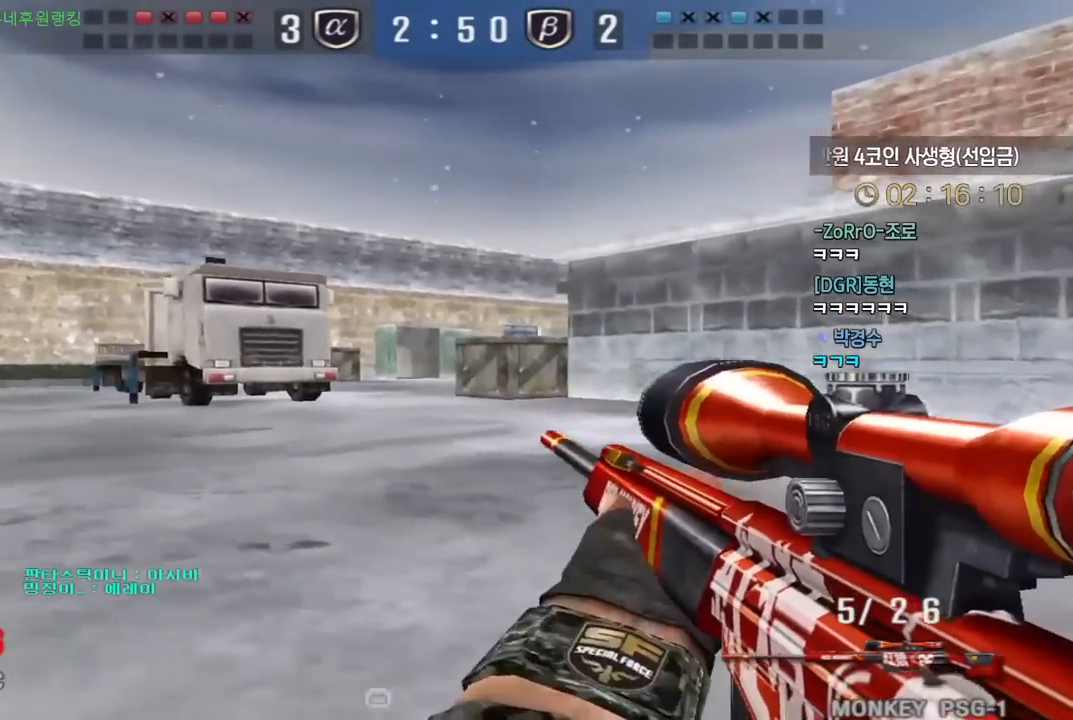
{"keys": ["ctrl"], "events": [[83, "a", "up"]]}
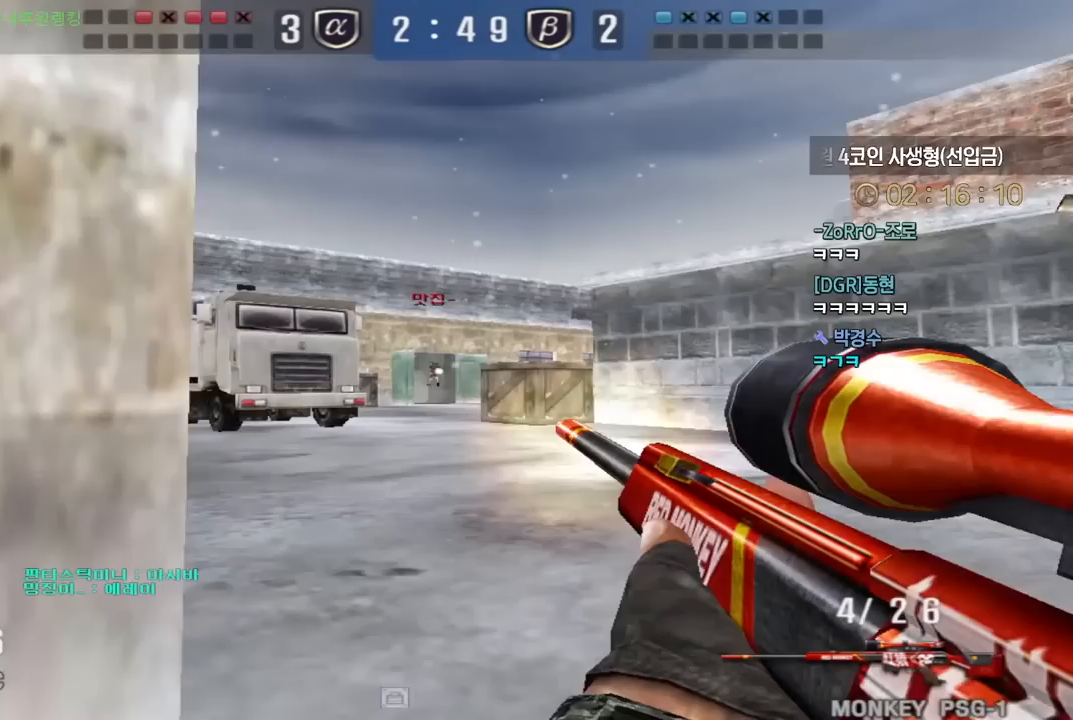
{"keys": ["a", "w"], "events": [[33, "w", "down"], [133, "d", "down"], [233, "ctrl", "up"], [283, "ctrl", "down"], [350, "a", "down"], [350, "d", "up"], [383, "ctrl", "up"]]}
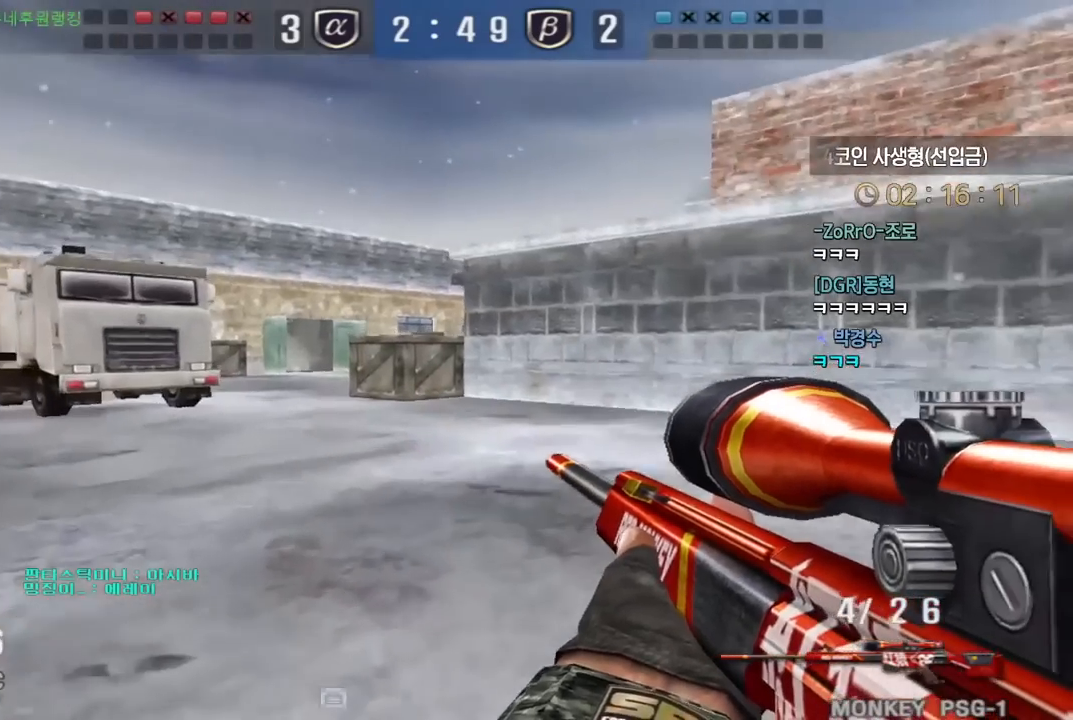
{"keys": ["a", "w"], "events": [[17, "ctrl", "down"], [50, "a", "up"], [50, "space", "down"], [50, "w", "up"], [67, "ctrl", "up"], [117, "a", "down"], [117, "space", "up"], [133, "w", "down"]]}
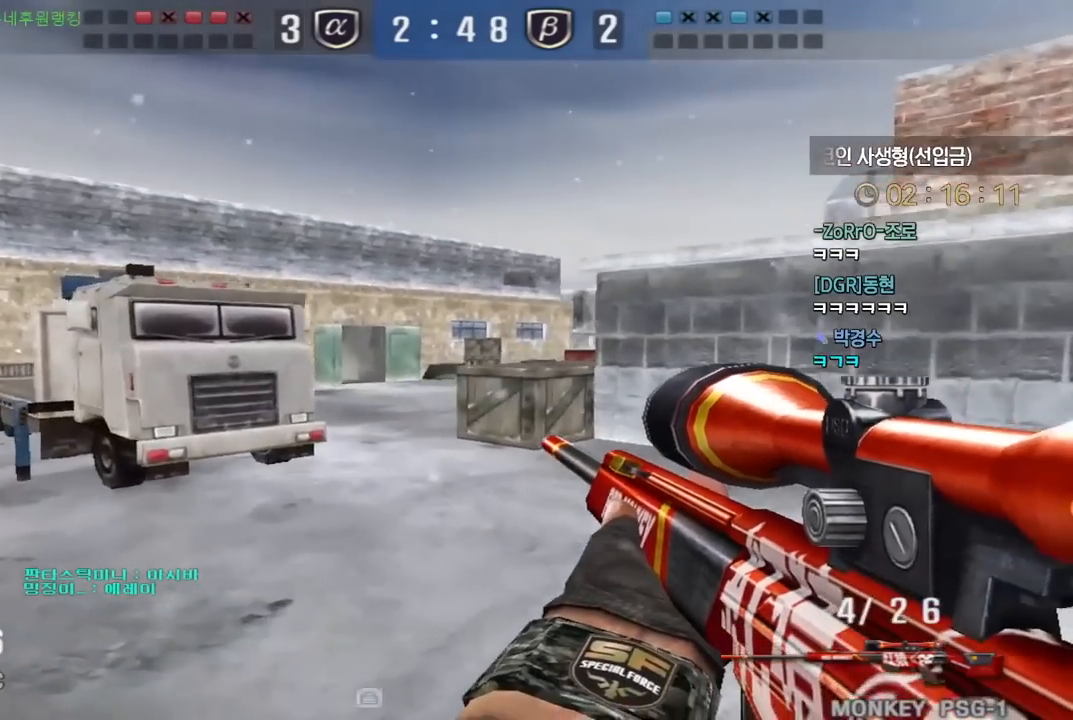
{"keys": ["a", "w"], "events": [[300, "ctrl", "down"], [317, "a", "up"], [317, "w", "up"], [383, "ctrl", "up"], [400, "a", "down"], [417, "w", "down"]]}
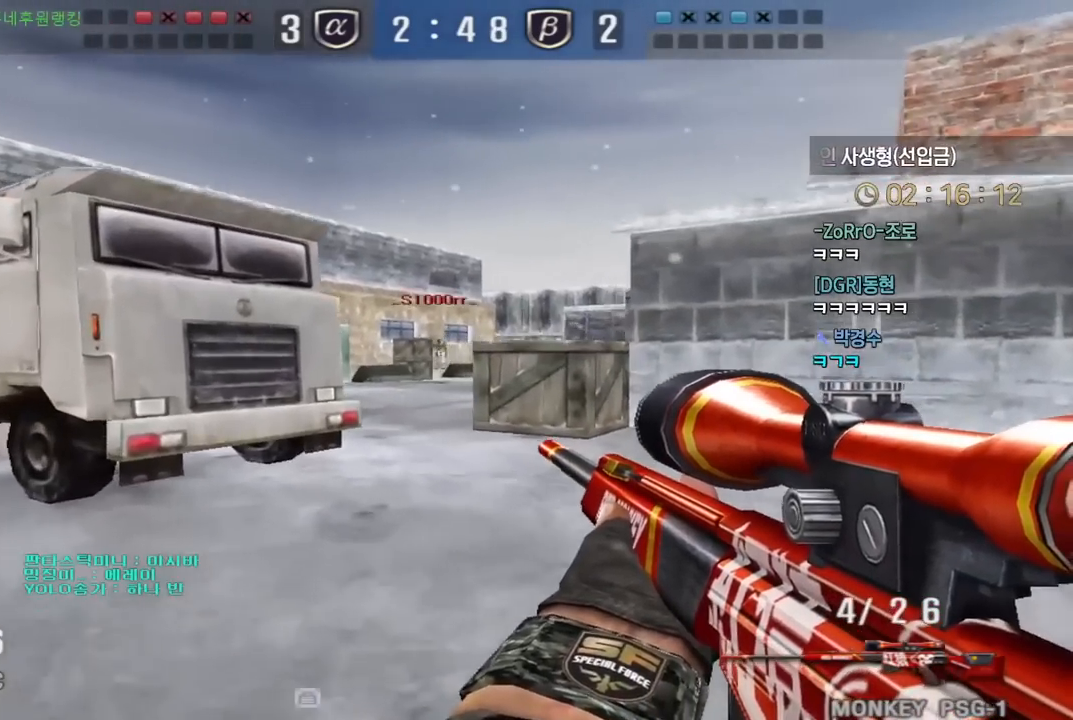
{"keys": ["ctrl"], "events": [[83, "w", "up"], [117, "ctrl", "down"], [133, "a", "up"], [217, "d", "down"], [317, "d", "up"]]}
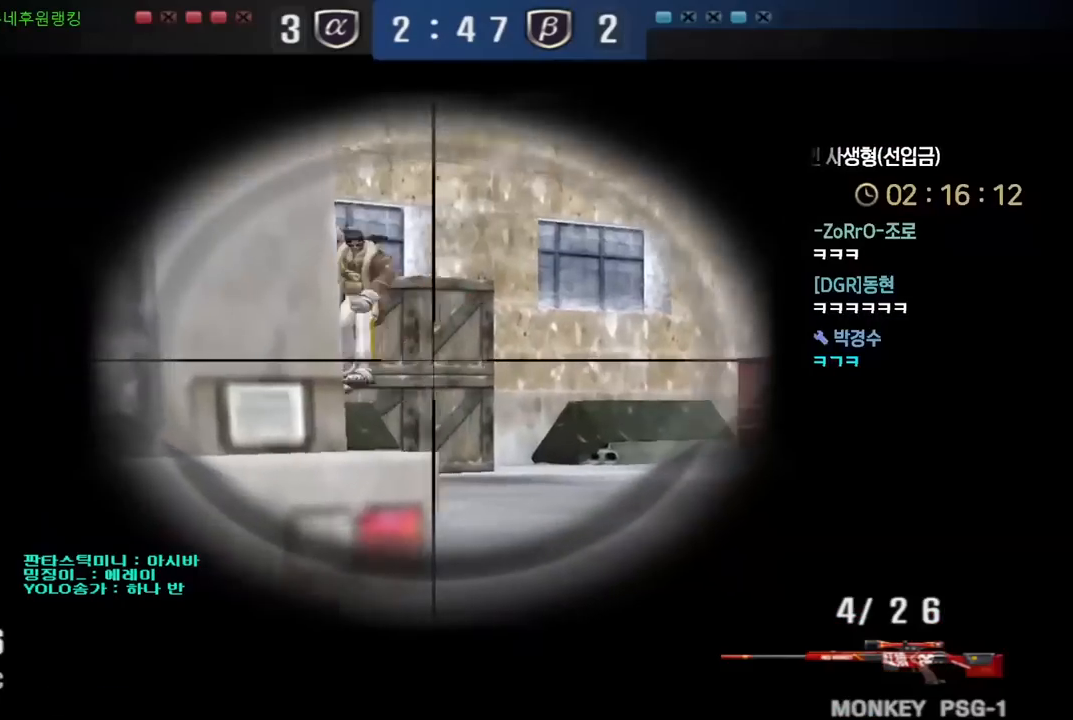
{"keys": ["a", "w"], "events": [[67, "a", "down"], [67, "w", "down"], [83, "ctrl", "up"], [383, "ctrl", "down"], [417, "a", "up"], [417, "w", "up"], [483, "a", "down"], [483, "w", "down"], [500, "ctrl", "up"]]}
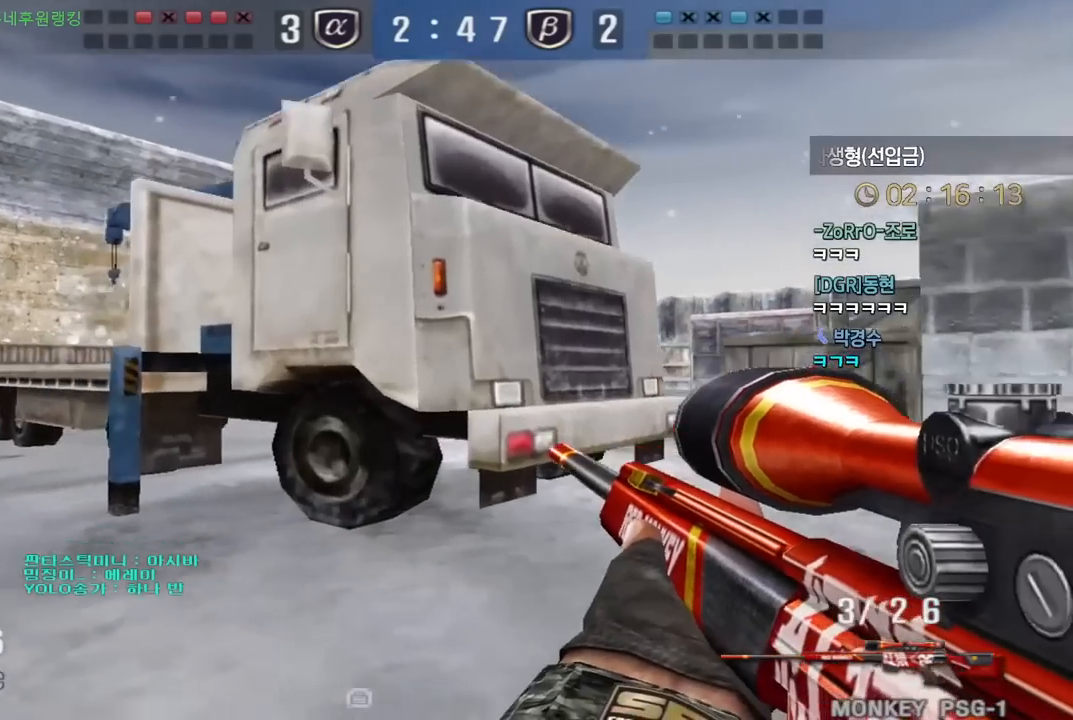
{"keys": [], "events": [[150, "ctrl", "down"], [167, "a", "up"], [183, "space", "down"], [183, "w", "up"], [200, "ctrl", "up"], [233, "space", "up"]]}
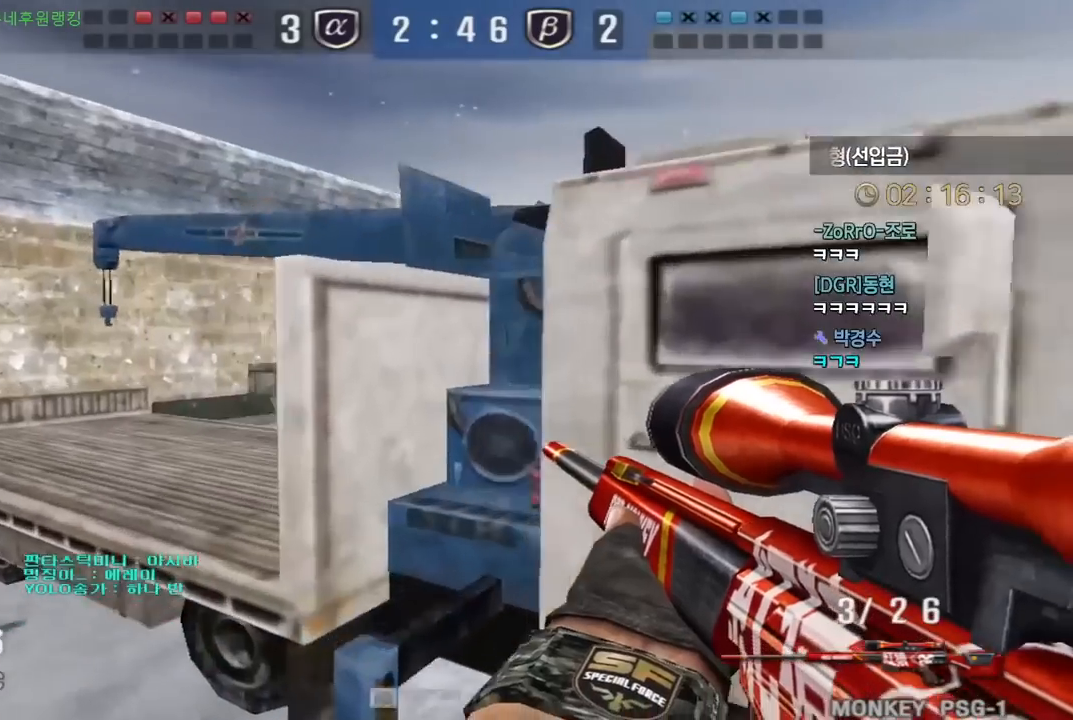
{"keys": ["a", "s"], "events": [[133, "shift", "down"], [150, "s", "down"], [167, "d", "down"], [350, "d", "up"], [350, "s", "up"], [433, "s", "down"], [450, "a", "down"], [450, "shift", "up"]]}
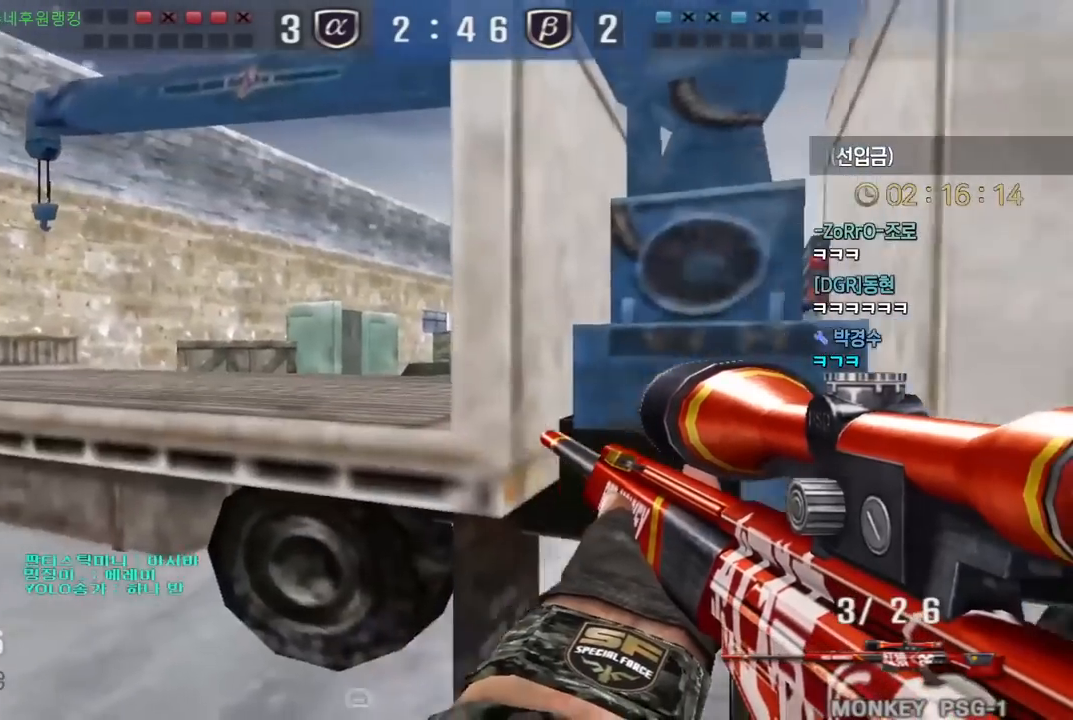
{"keys": ["d", "w"], "events": [[150, "shift", "down"], [167, "s", "up"], [183, "a", "up"], [283, "w", "down"], [300, "d", "down"], [317, "shift", "up"]]}
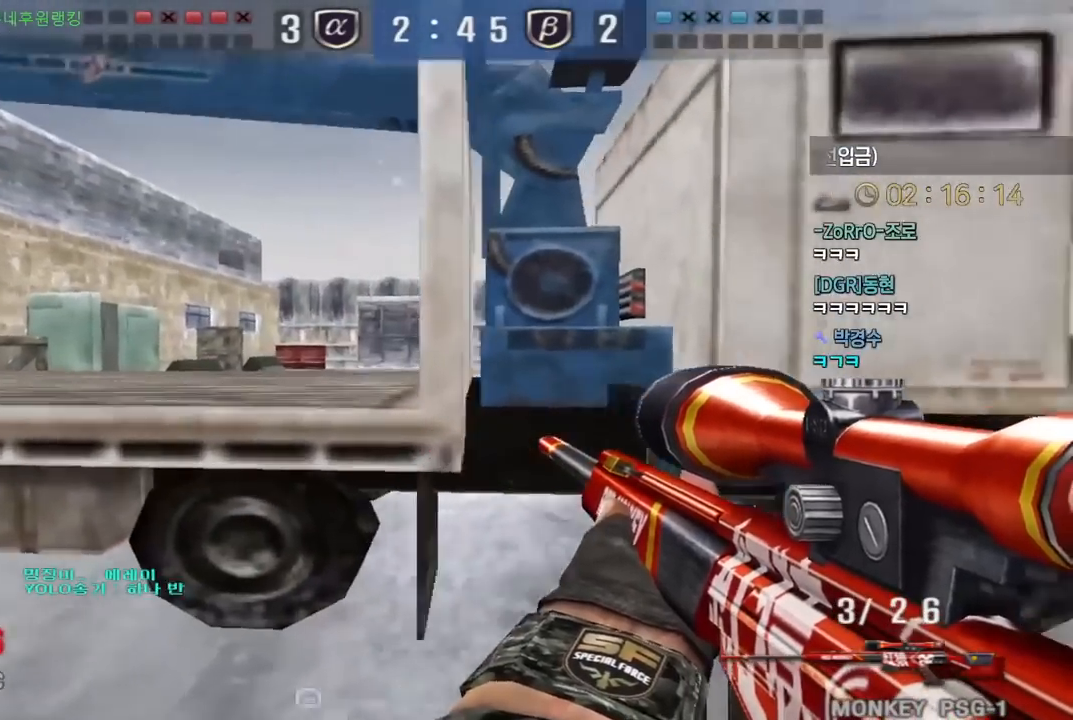
{"keys": [], "events": [[100, "shift", "down"], [133, "d", "up"], [133, "w", "up"], [183, "shift", "up"], [217, "d", "down"], [217, "w", "down"], [300, "shift", "down"], [317, "d", "up"], [333, "w", "up"], [350, "shift", "up"], [350, "space", "down"], [383, "space", "up"]]}
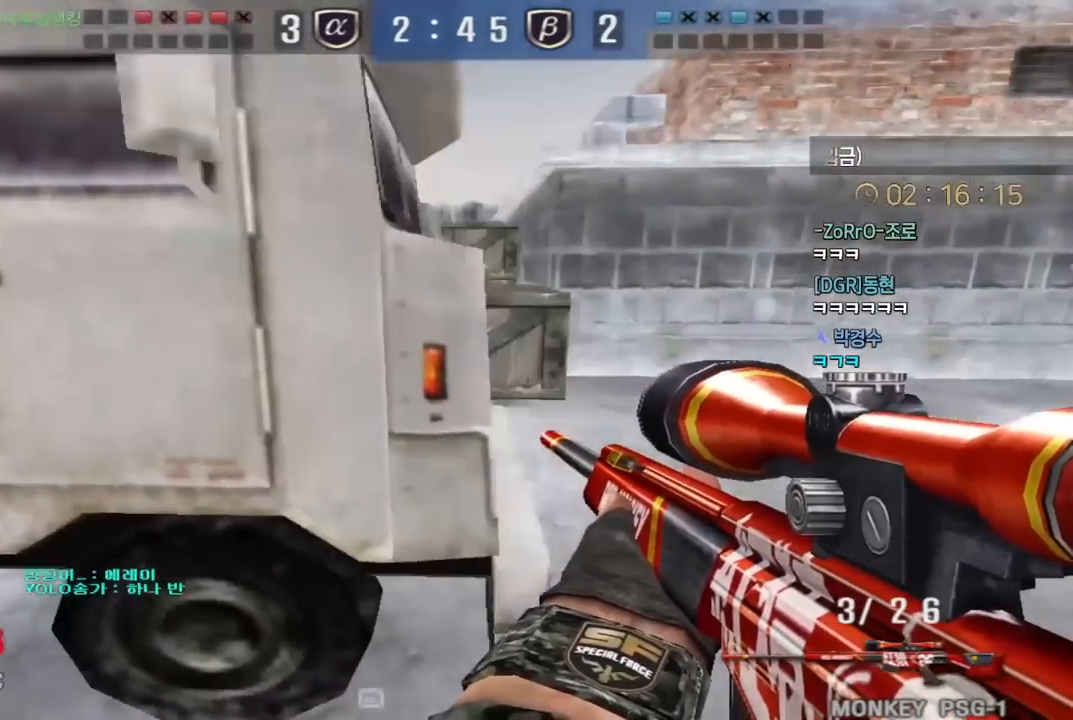
{"keys": ["d", "w"], "events": [[333, "w", "down"], [350, "d", "down"]]}
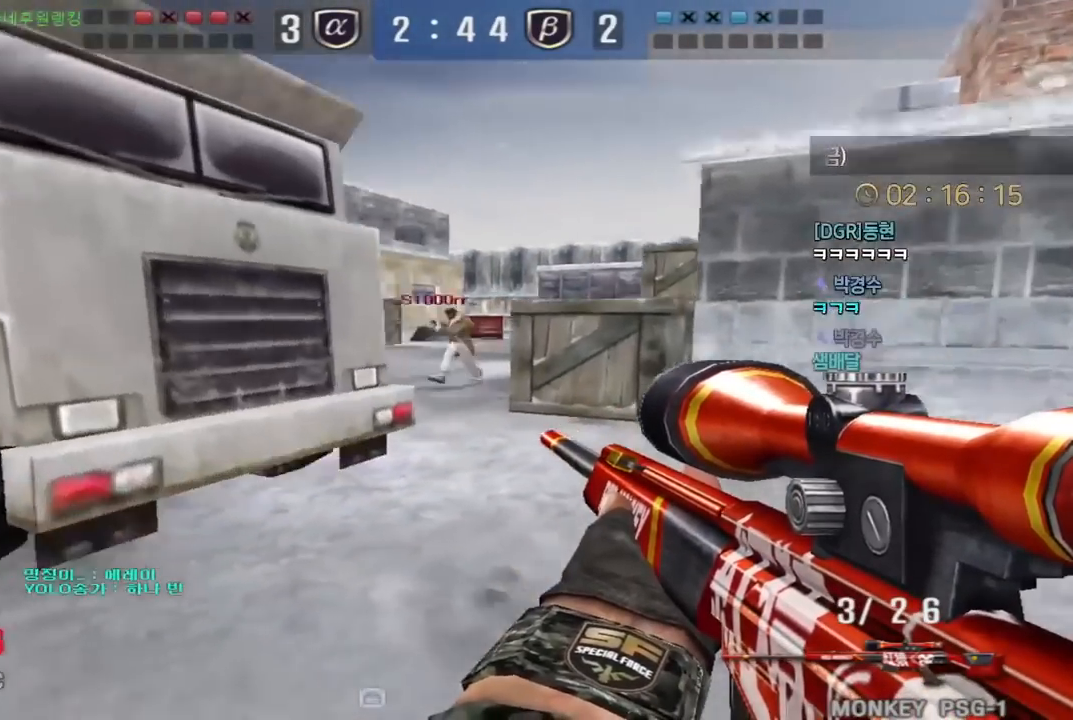
{"keys": ["a", "s"], "events": [[83, "ctrl", "down"], [100, "d", "up"], [100, "w", "up"], [217, "a", "down"], [233, "w", "down"], [250, "ctrl", "up"], [367, "ctrl", "down"], [383, "a", "up"], [383, "w", "up"], [417, "ctrl", "up"], [450, "a", "down"], [467, "s", "down"]]}
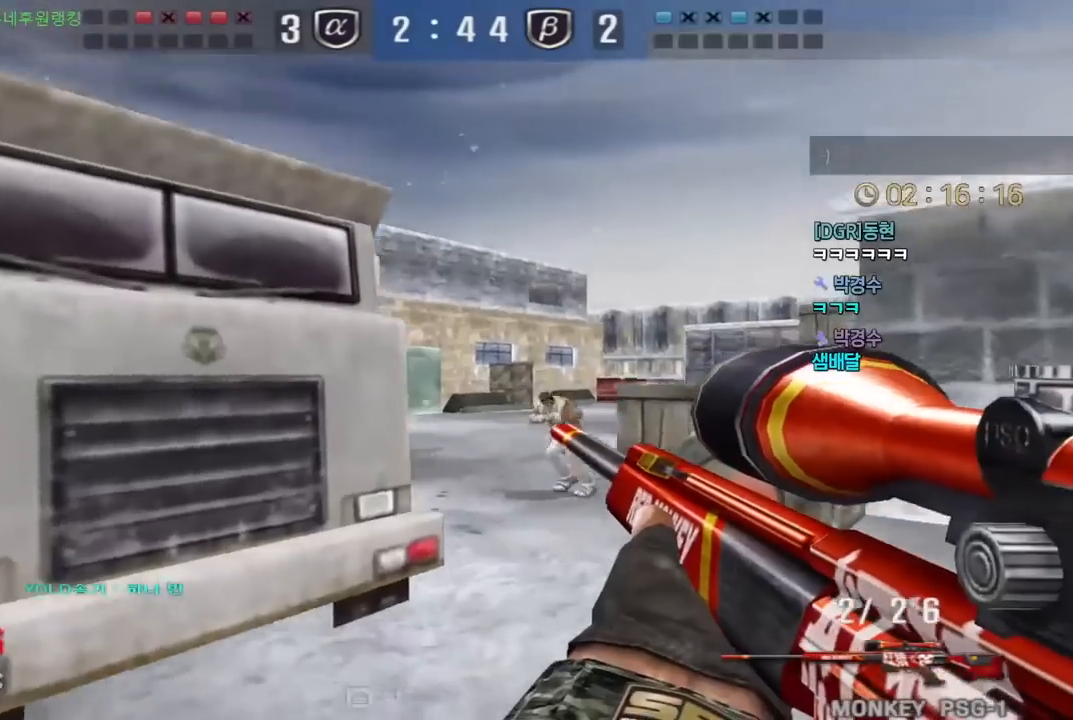
{"keys": ["d", "s"], "events": [[300, "a", "up"], [300, "d", "down"]]}
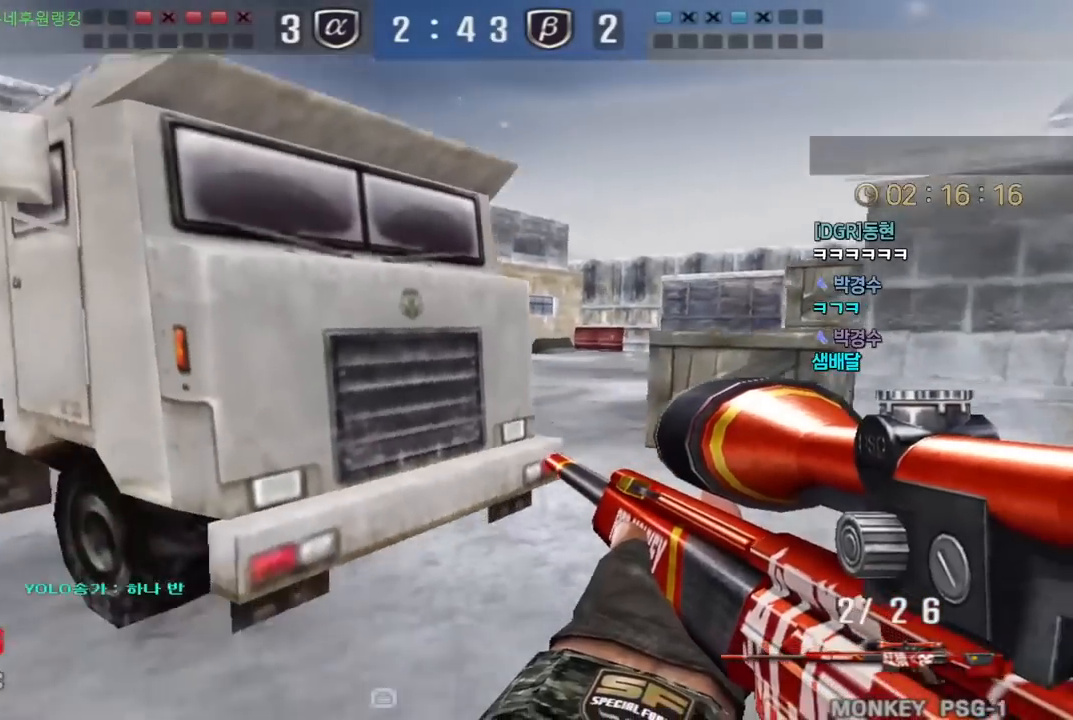
{"keys": [], "events": [[117, "ctrl", "down"], [150, "d", "up"], [150, "s", "up"], [150, "space", "down"], [183, "ctrl", "up"], [233, "space", "up"]]}
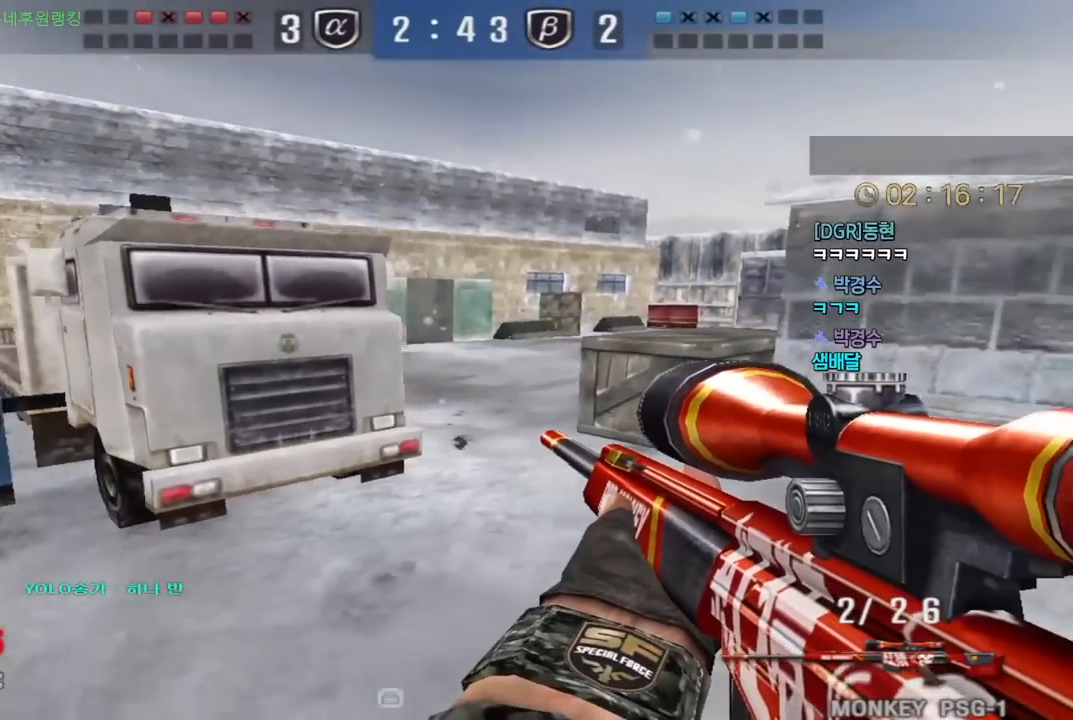
{"keys": ["d", "s"], "events": [[300, "d", "down"], [350, "s", "down"]]}
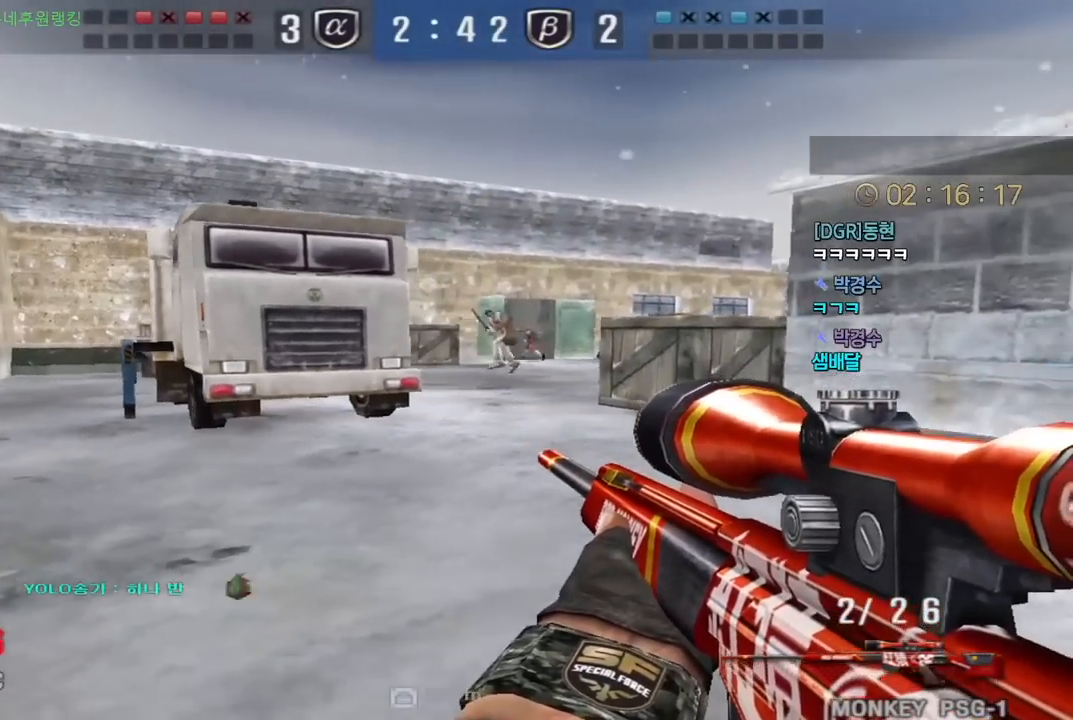
{"keys": ["d", "w"], "events": [[17, "ctrl", "down"], [50, "d", "up"], [50, "s", "up"], [217, "ctrl", "up"], [217, "d", "down"], [217, "w", "down"]]}
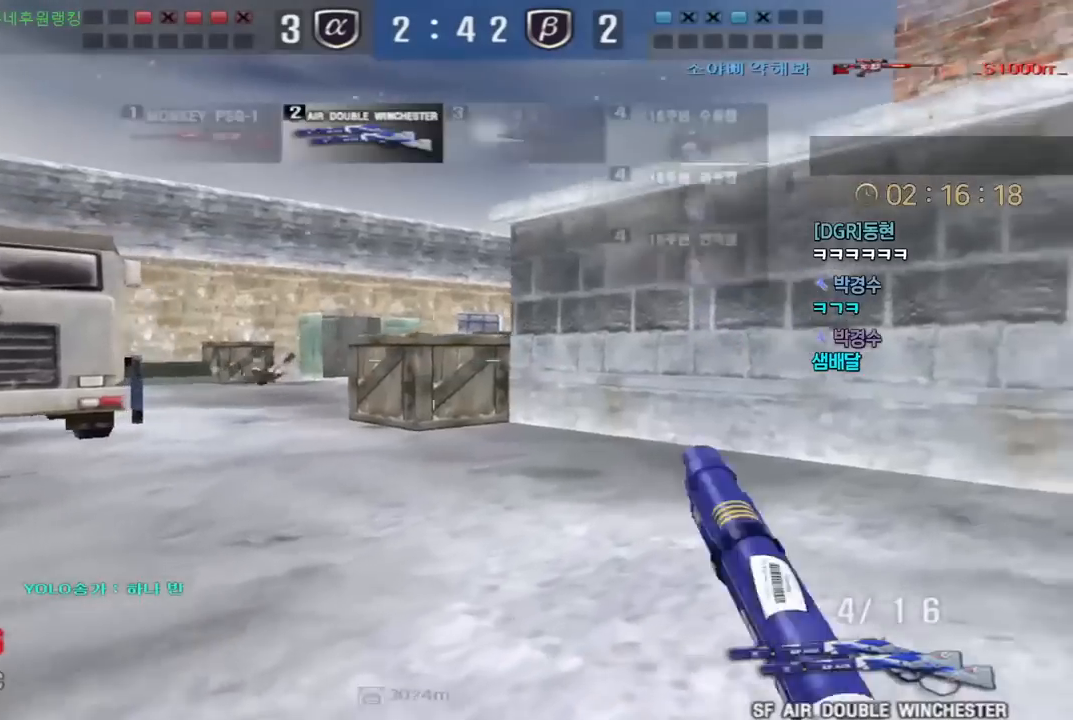
{"keys": ["d", "w"], "events": [[250, "ctrl", "down"], [267, "d", "up"], [283, "w", "up"], [333, "ctrl", "up"], [350, "d", "down"], [367, "w", "down"]]}
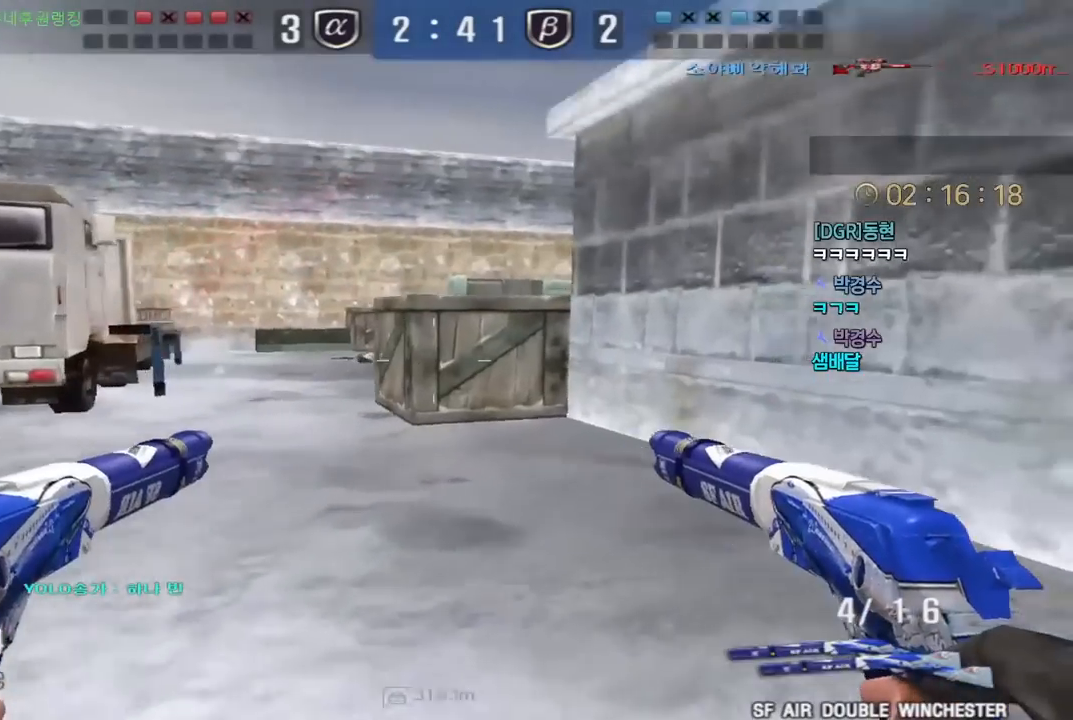
{"keys": ["a", "w"], "events": [[83, "ctrl", "down"], [117, "d", "up"], [117, "w", "up"], [167, "ctrl", "up"], [183, "d", "down"], [183, "w", "down"], [283, "a", "down"], [300, "d", "up"], [367, "a", "up"], [367, "ctrl", "down"], [367, "w", "up"], [383, "space", "down"], [400, "ctrl", "up"], [433, "space", "up"], [450, "a", "down"], [450, "w", "down"]]}